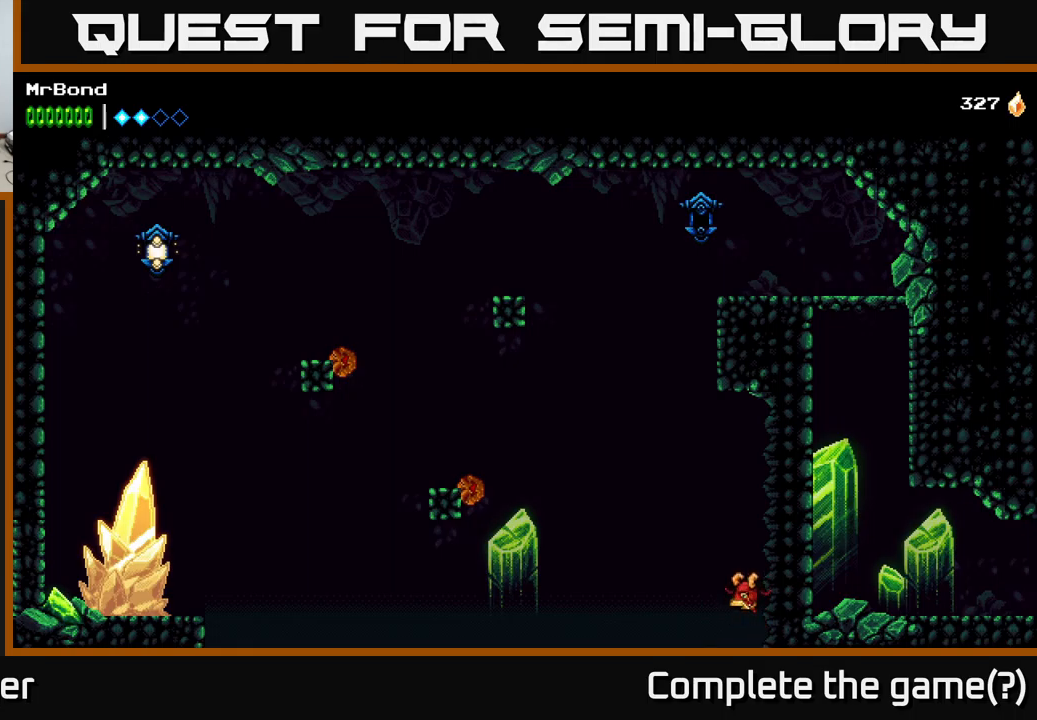
Gameplay with a controller (Xbox layout); each line is a JSON object with the inputs held at the frame after it. "events" lists button and stick changes between this image and that frame as [ms after this image, input, new state], when the widget could be followed in between. Not read: left_stick.
{"buttons": [], "right_stick": "center", "events": [[266, "A", "down"], [433, "A", "up"]]}
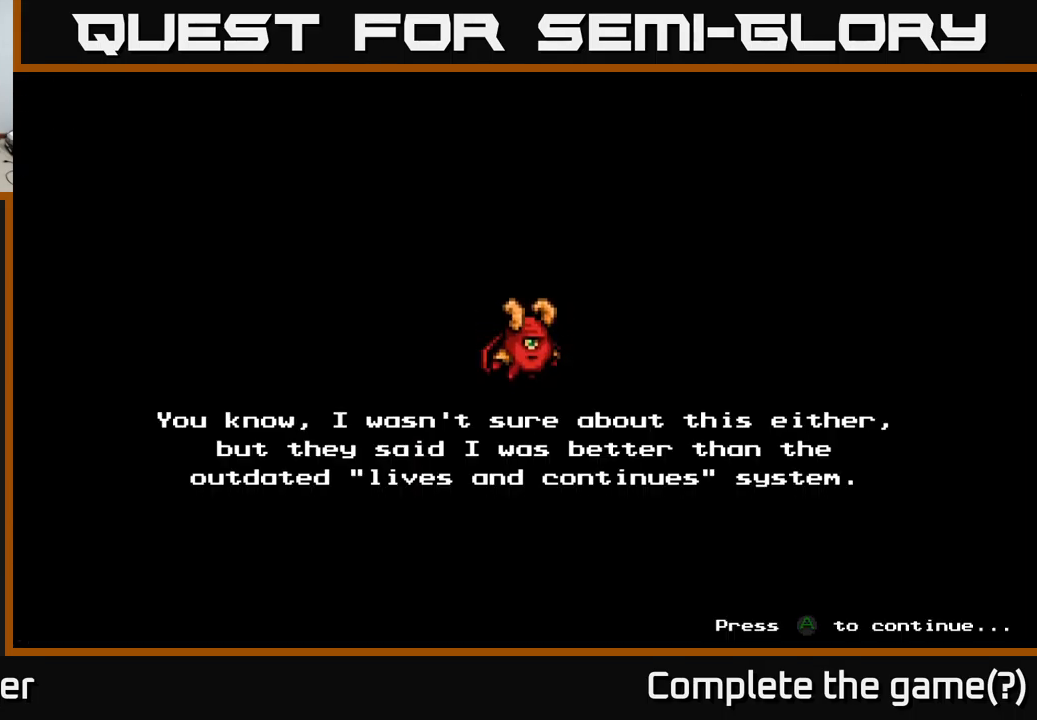
{"buttons": [], "right_stick": "center", "events": [[200, "A", "down"], [333, "A", "up"]]}
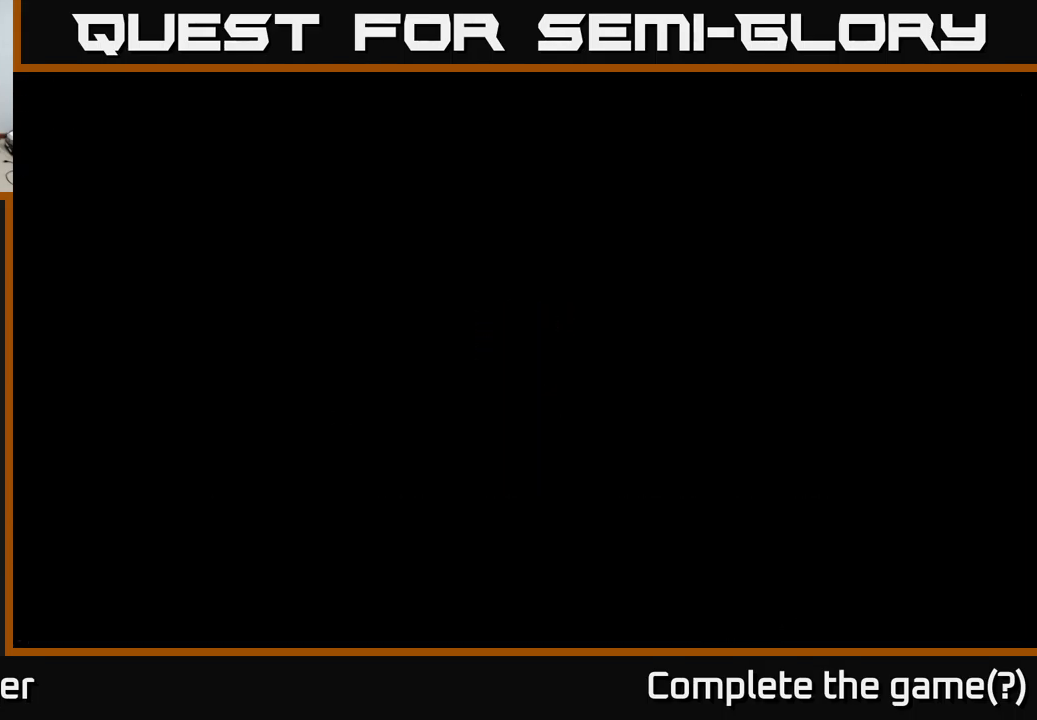
{"buttons": [], "right_stick": "center", "events": []}
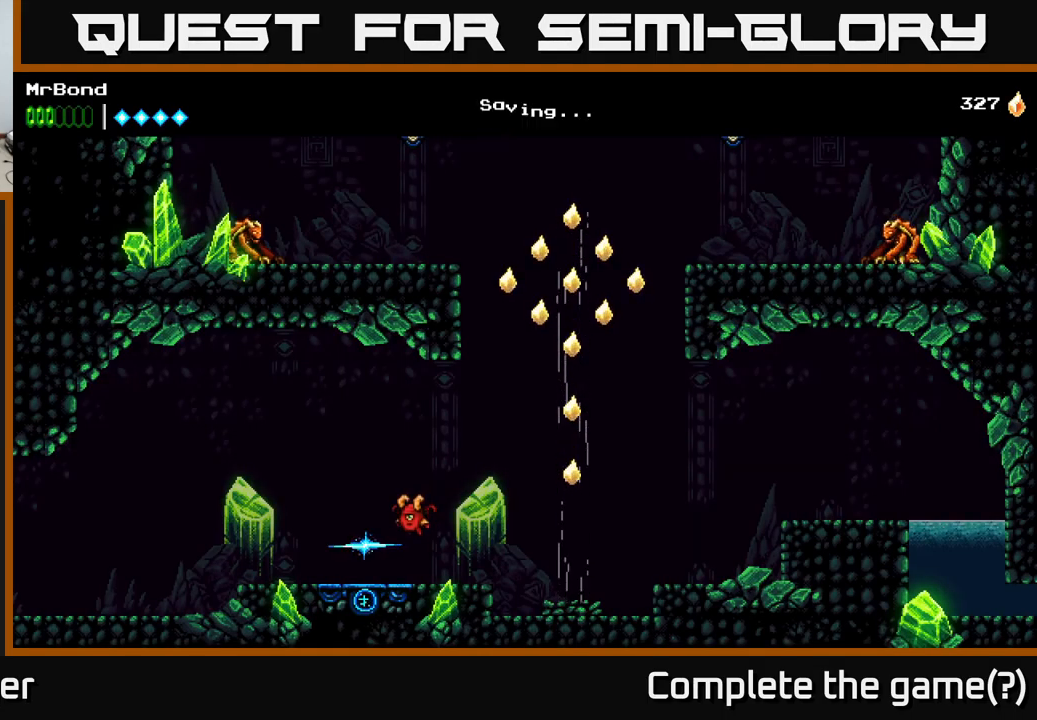
{"buttons": ["A", "DPAD_RIGHT"], "right_stick": "center", "events": [[366, "DPAD_RIGHT", "down"], [466, "A", "down"]]}
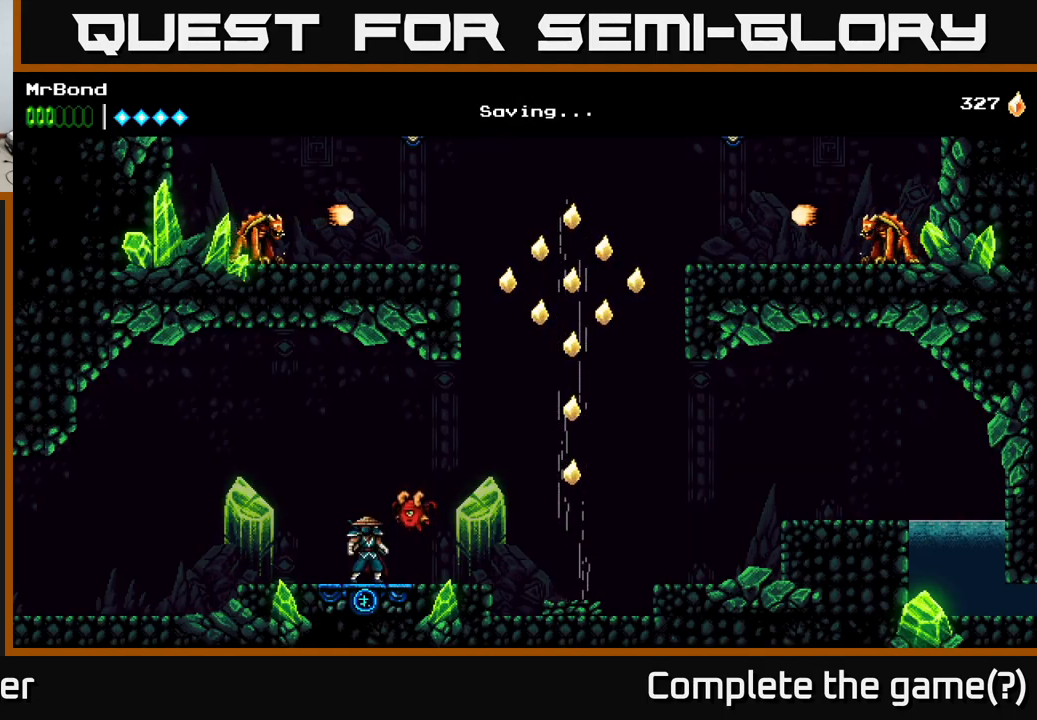
{"buttons": ["A", "DPAD_RIGHT"], "right_stick": "center", "events": [[150, "A", "up"], [333, "A", "down"]]}
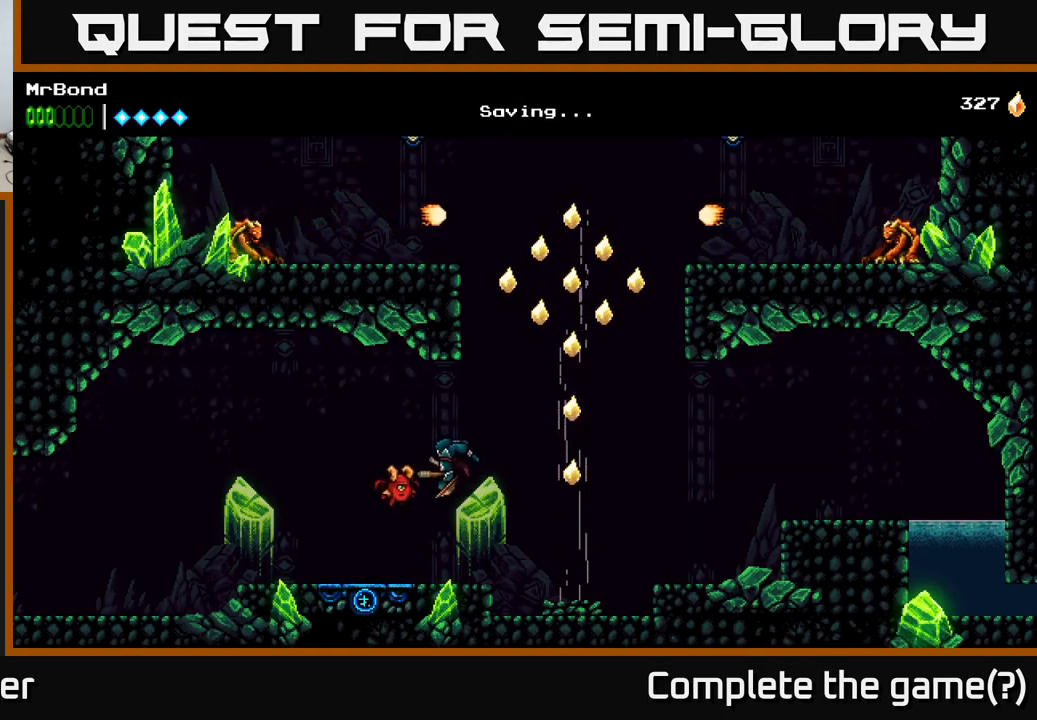
{"buttons": [], "right_stick": "center", "events": [[83, "A", "up"], [366, "DPAD_RIGHT", "up"]]}
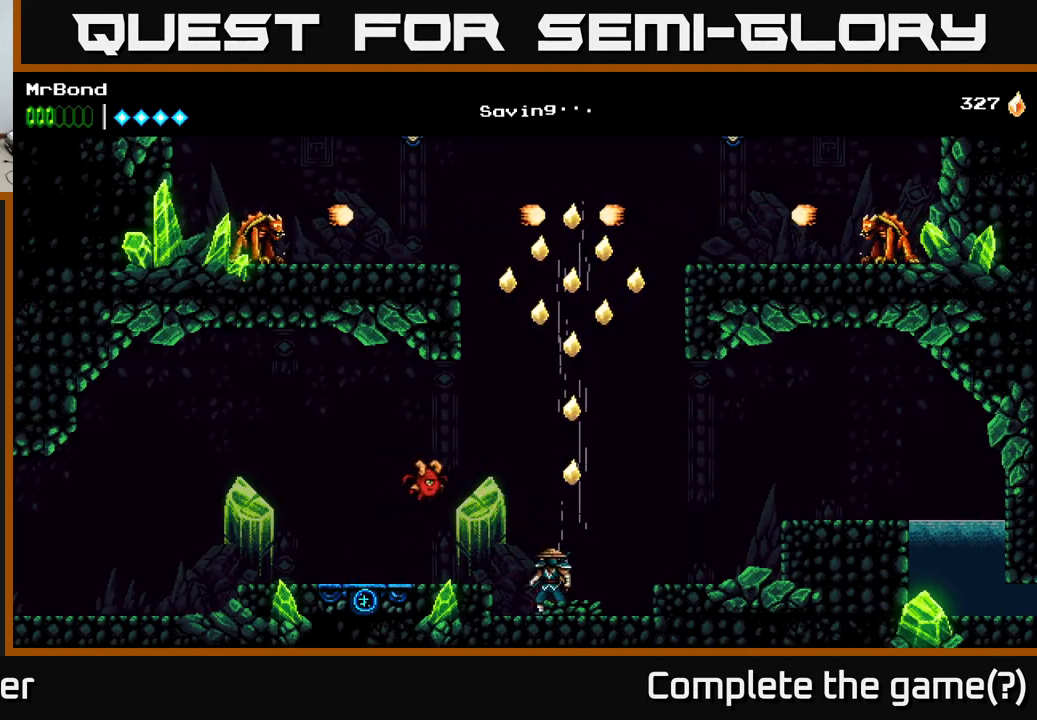
{"buttons": ["A", "DPAD_LEFT"], "right_stick": "center", "events": [[316, "DPAD_LEFT", "down"], [400, "A", "down"]]}
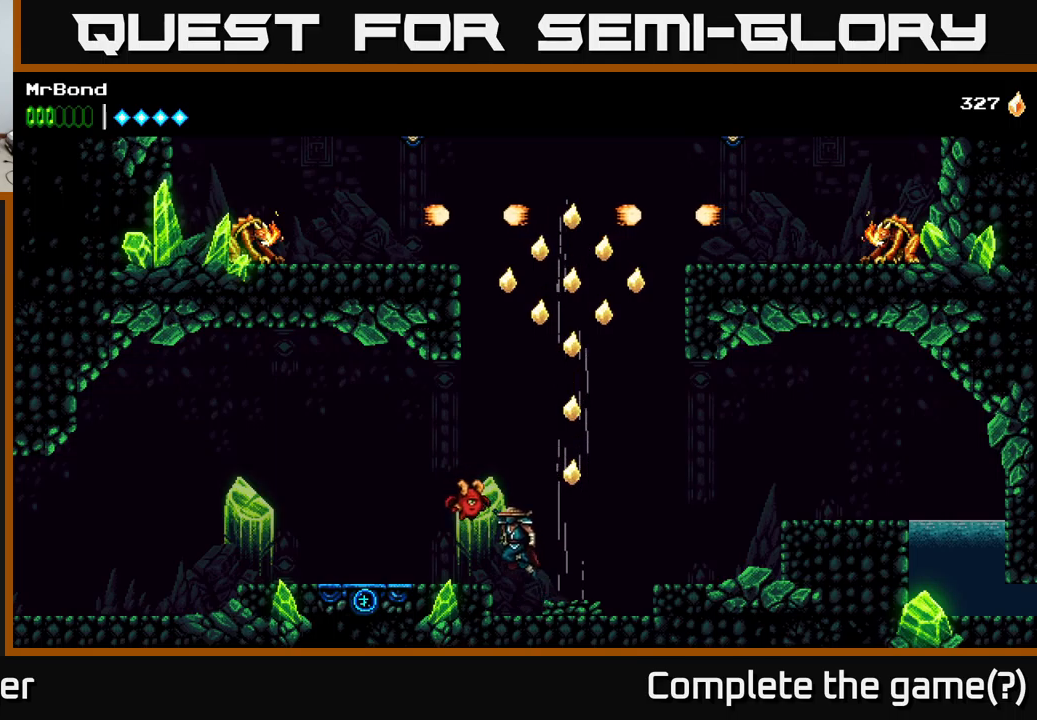
{"buttons": ["DPAD_LEFT"], "right_stick": "center", "events": [[117, "A", "up"]]}
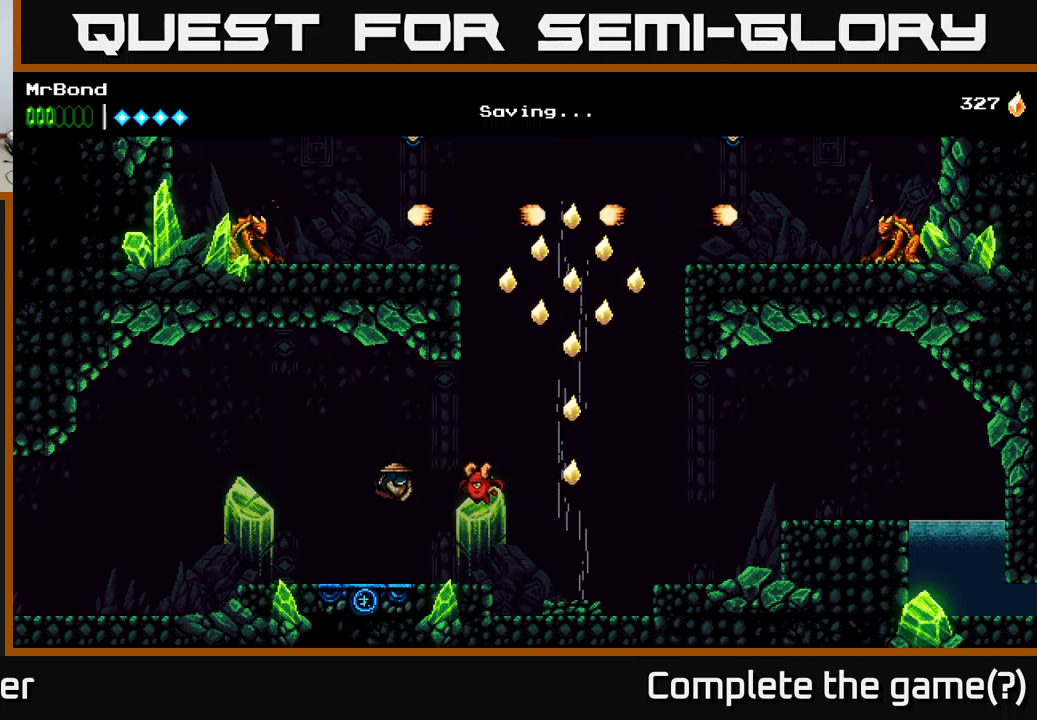
{"buttons": ["DPAD_LEFT"], "right_stick": "center", "events": []}
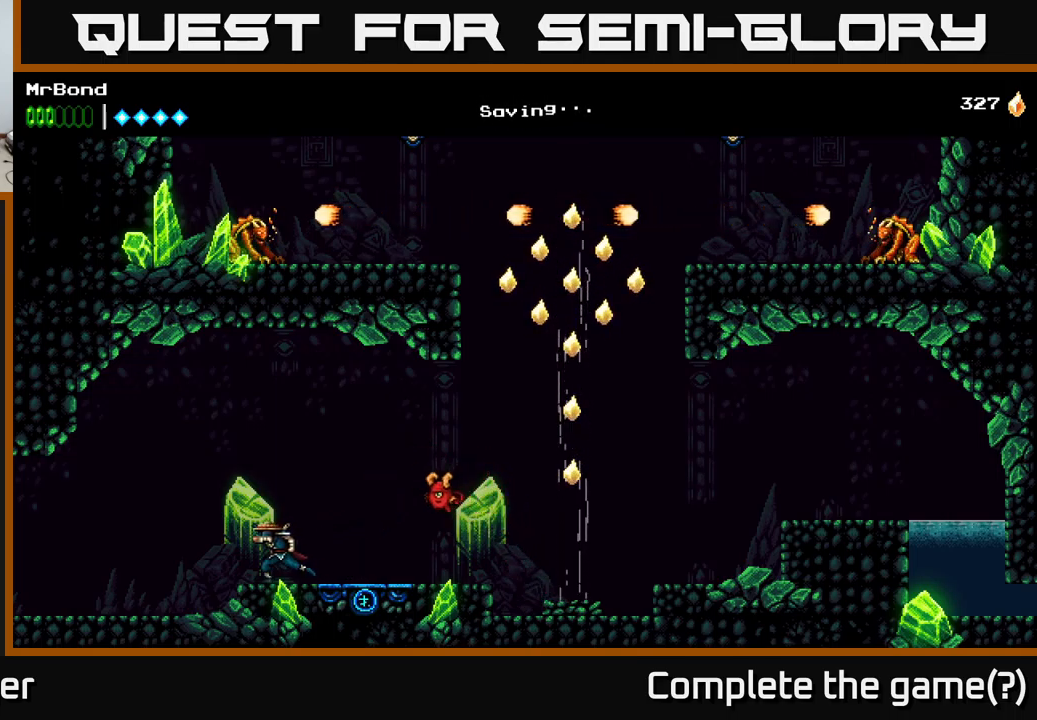
{"buttons": [], "right_stick": "center", "events": [[17, "DPAD_LEFT", "up"], [67, "DPAD_RIGHT", "down"], [500, "DPAD_RIGHT", "up"]]}
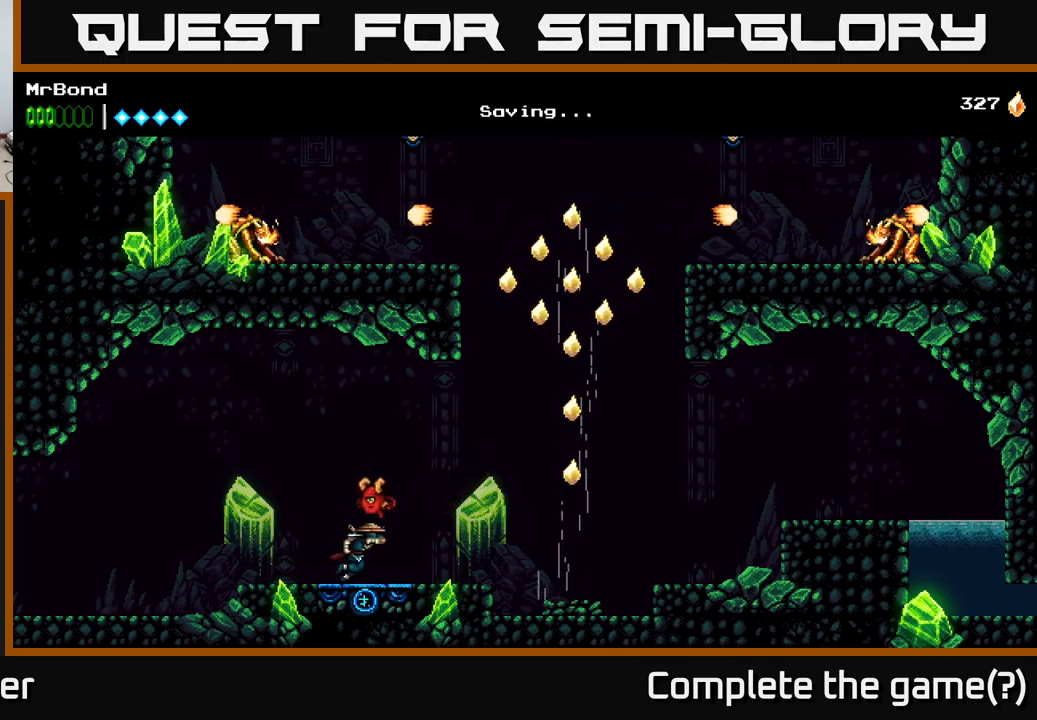
{"buttons": ["DPAD_LEFT"], "right_stick": "center", "events": [[33, "DPAD_LEFT", "down"]]}
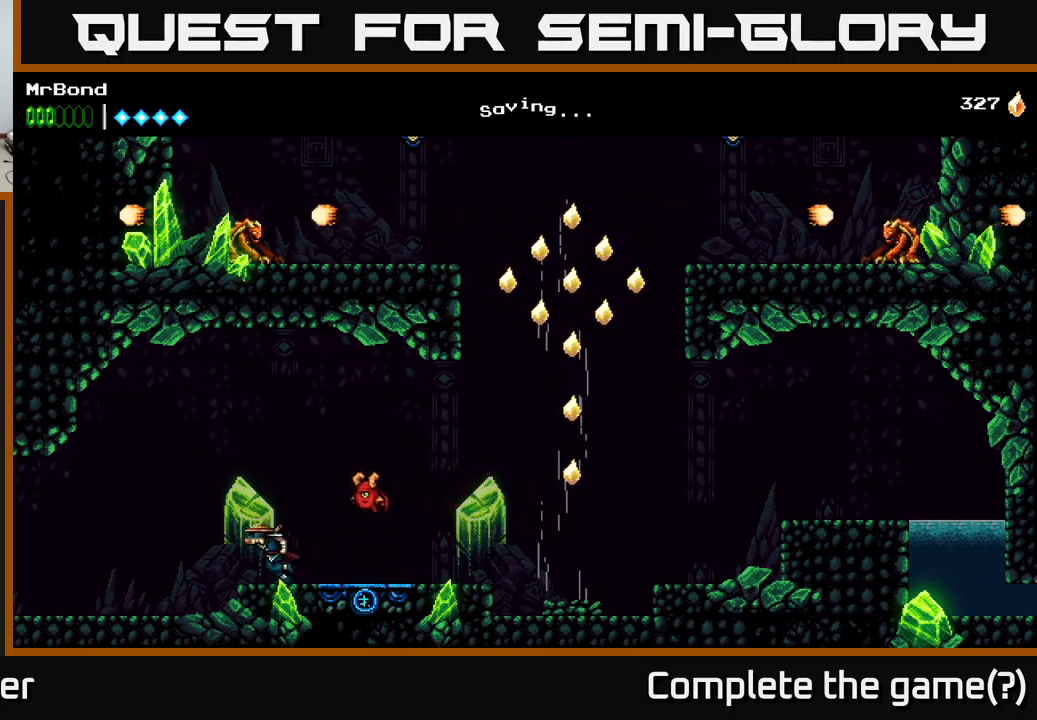
{"buttons": ["DPAD_LEFT"], "right_stick": "center", "events": []}
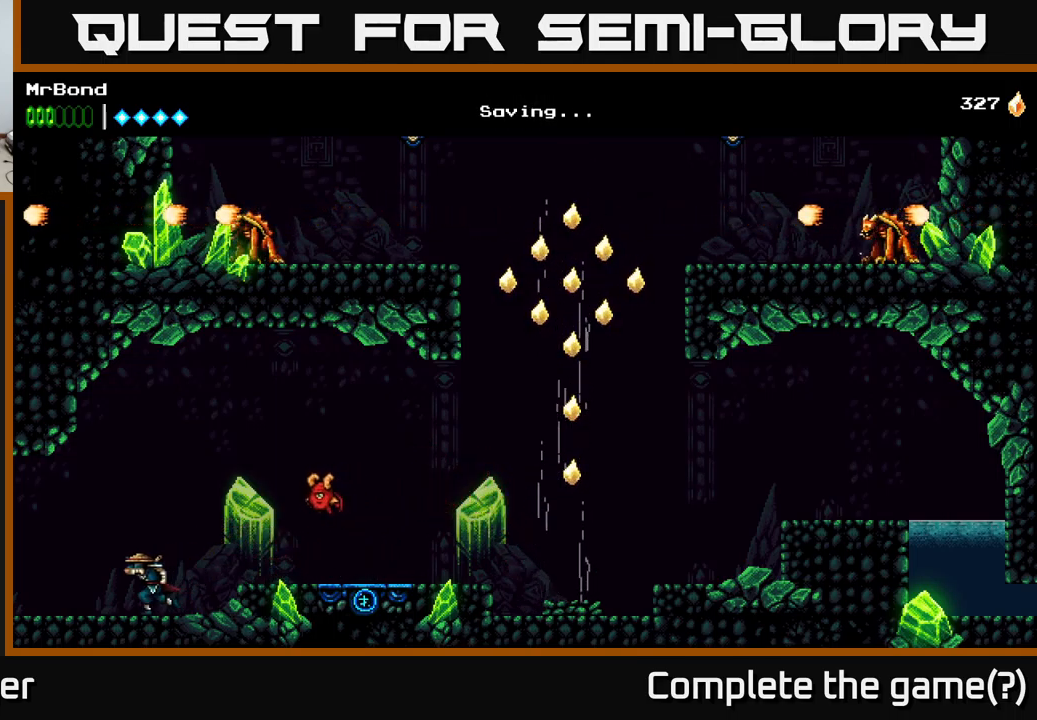
{"buttons": ["DPAD_LEFT"], "right_stick": "center", "events": []}
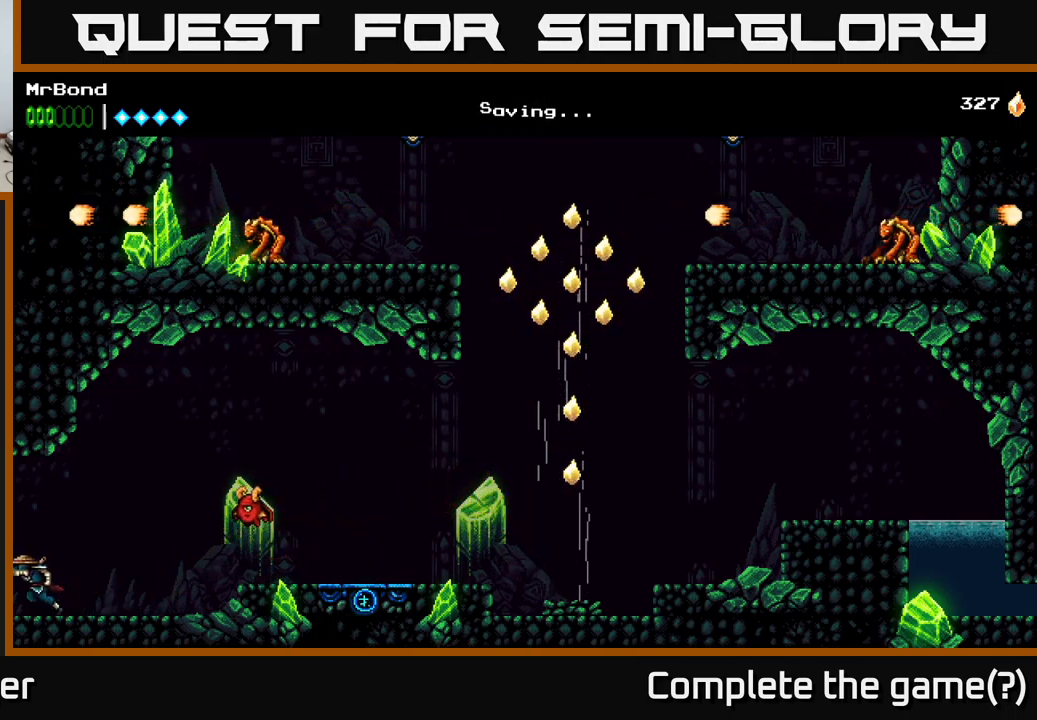
{"buttons": ["A", "DPAD_LEFT"], "right_stick": "center", "events": [[467, "A", "down"]]}
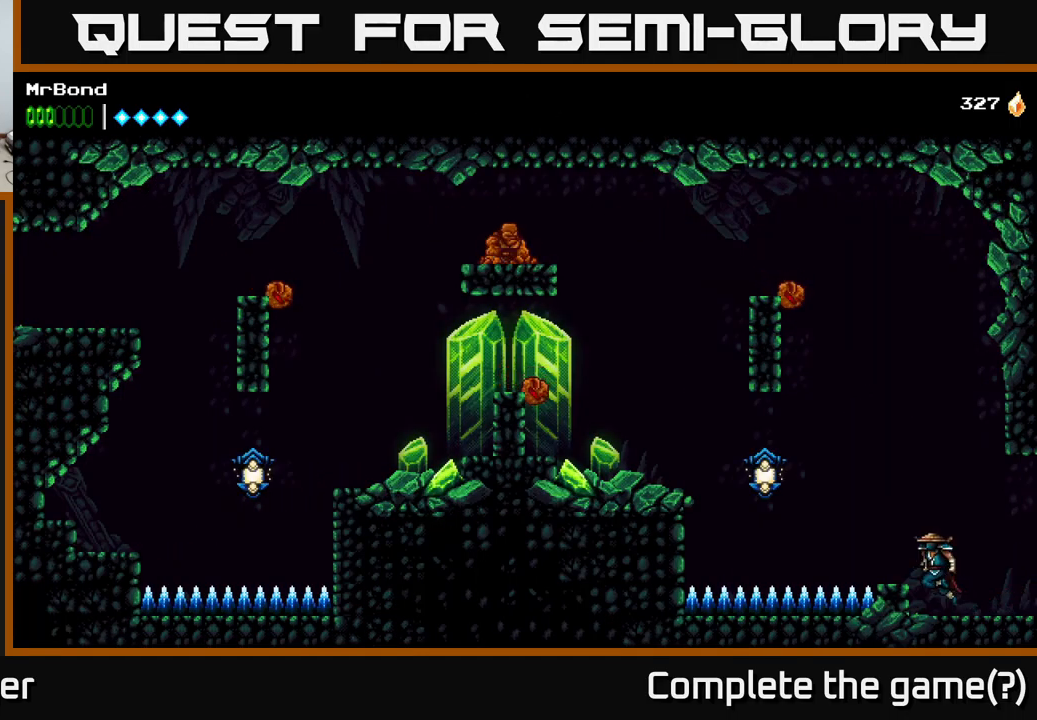
{"buttons": ["X", "DPAD_LEFT"], "right_stick": "center", "events": [[233, "A", "up"], [383, "X", "down"]]}
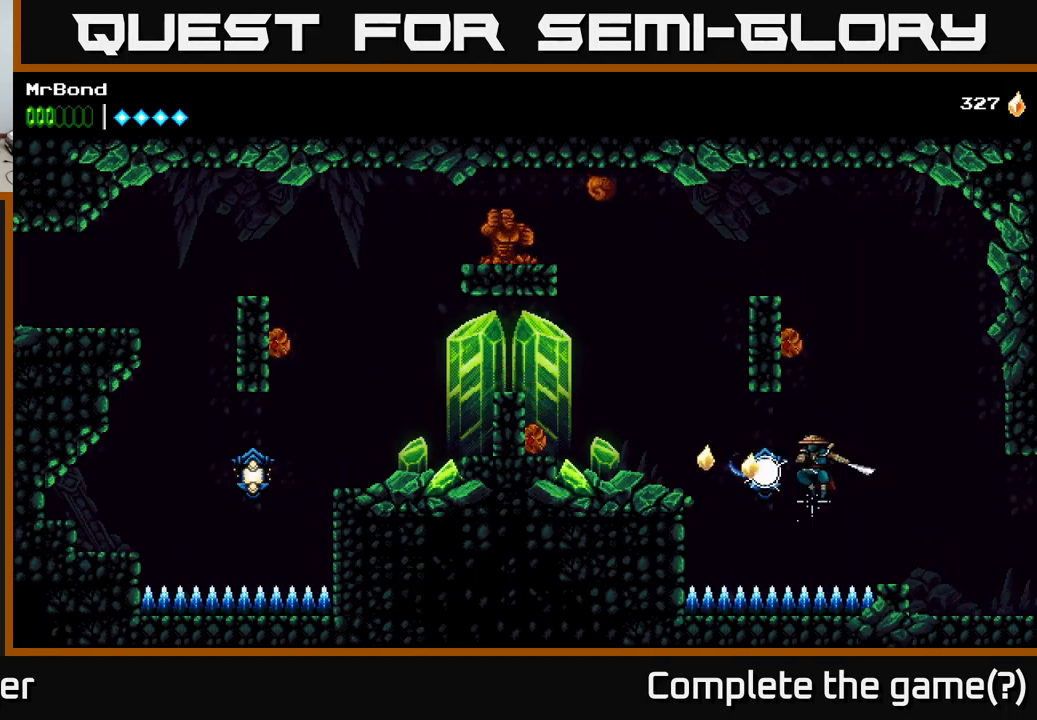
{"buttons": ["X", "DPAD_LEFT"], "right_stick": "center", "events": [[17, "X", "up"], [167, "A", "down"], [400, "A", "up"], [467, "X", "down"]]}
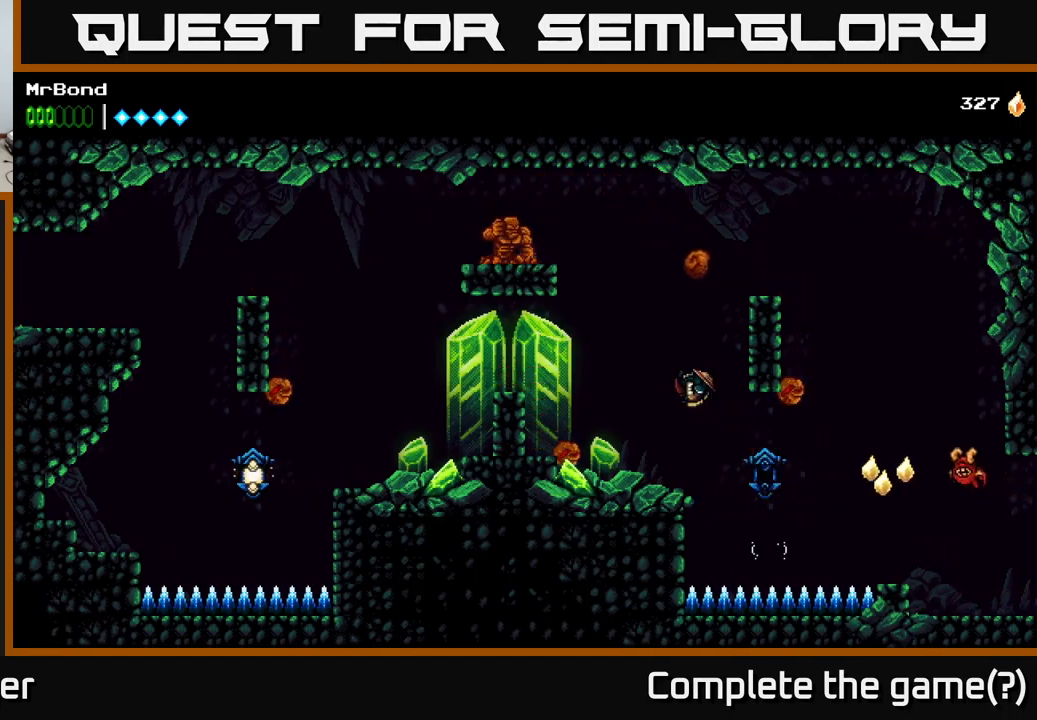
{"buttons": ["DPAD_DOWN"], "right_stick": "center", "events": [[100, "X", "up"], [150, "DPAD_LEFT", "up"], [317, "X", "down"], [367, "DPAD_DOWN", "down"], [417, "X", "up"]]}
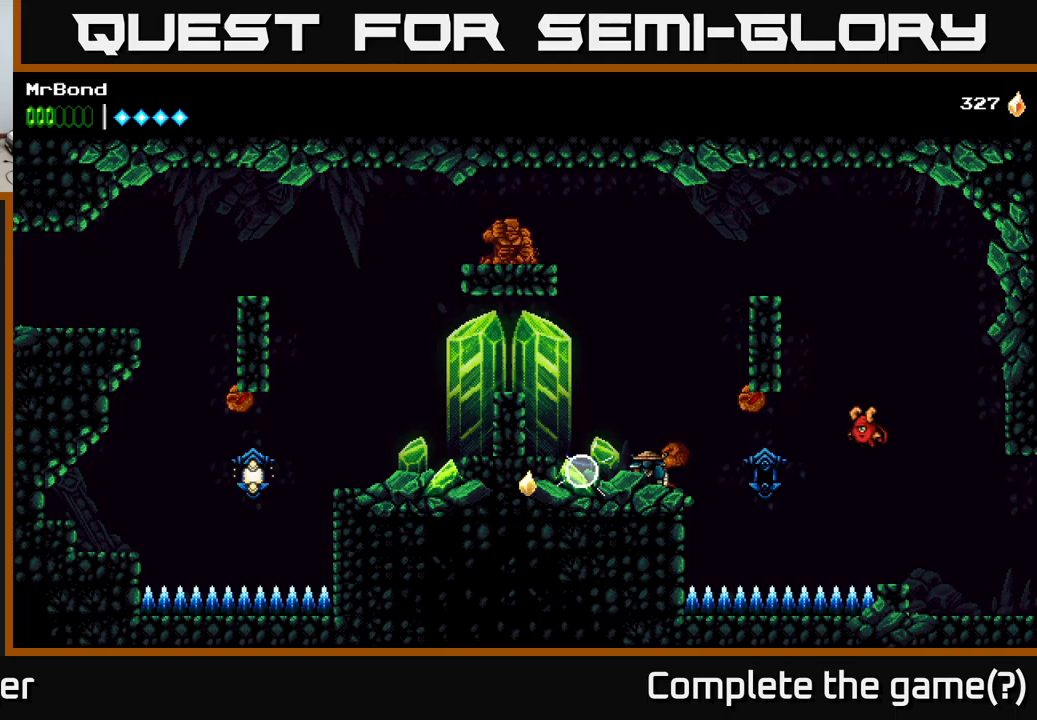
{"buttons": [], "right_stick": "center", "events": [[34, "X", "down"], [134, "DPAD_DOWN", "up"], [150, "X", "up"], [167, "DPAD_LEFT", "down"], [434, "DPAD_LEFT", "up"]]}
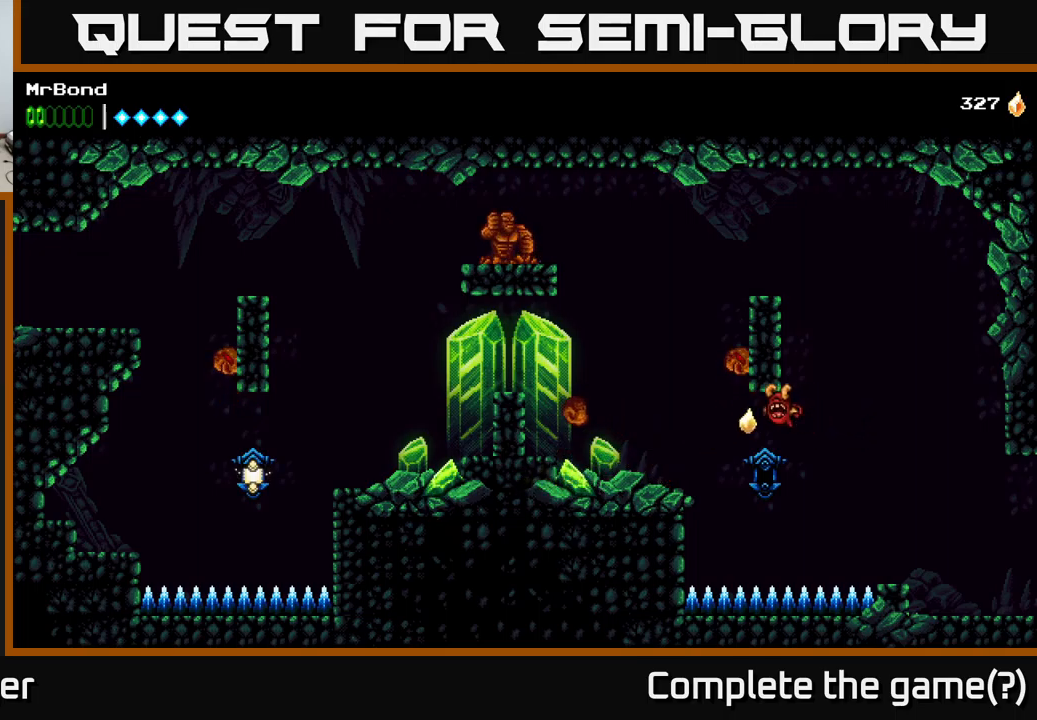
{"buttons": ["DPAD_RIGHT"], "right_stick": "center", "events": [[117, "X", "down"], [284, "X", "up"], [484, "DPAD_RIGHT", "down"]]}
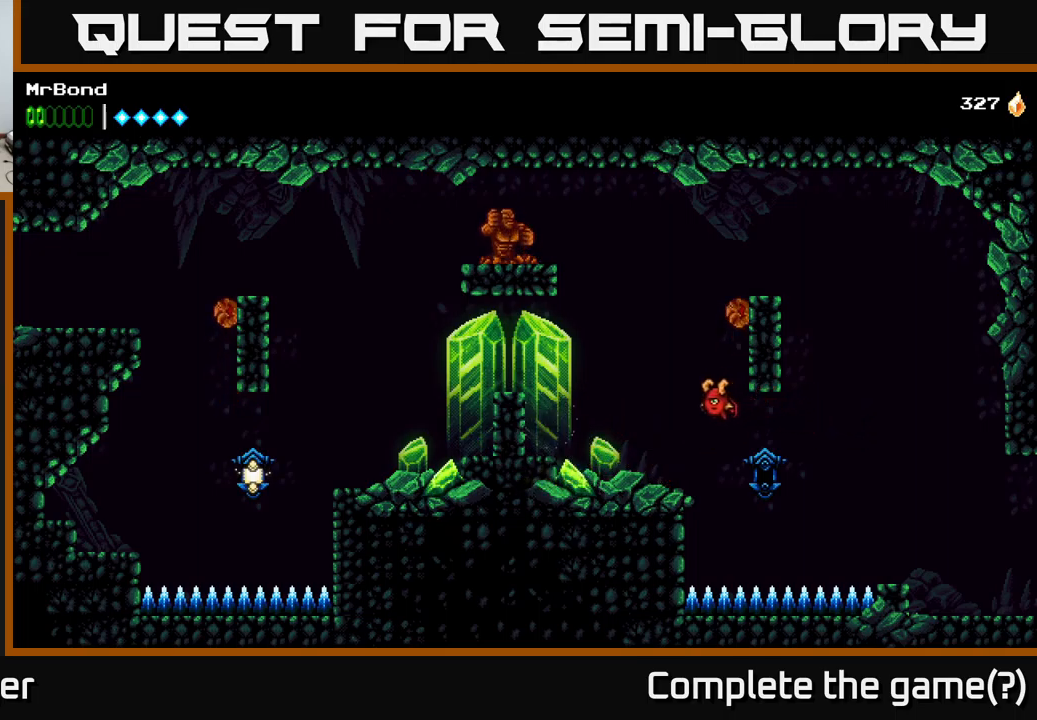
{"buttons": ["A", "X", "DPAD_RIGHT"], "right_stick": "center", "events": [[67, "A", "down"], [450, "X", "down"]]}
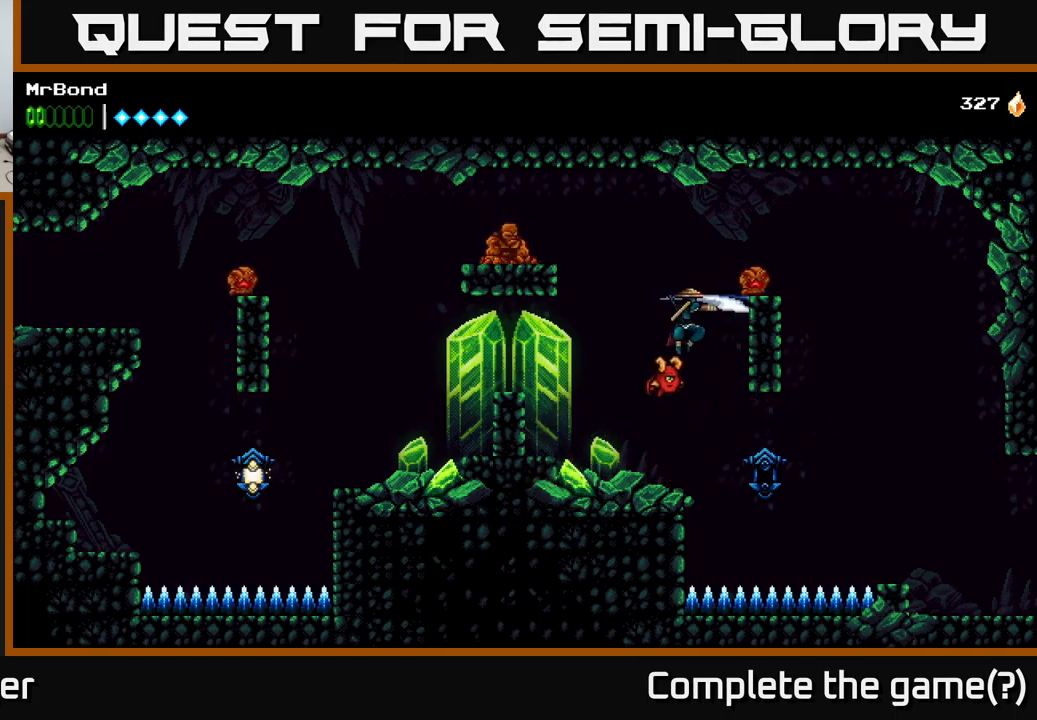
{"buttons": ["A", "DPAD_LEFT"], "right_stick": "center", "events": [[100, "A", "up"], [117, "X", "up"], [150, "DPAD_RIGHT", "up"], [184, "DPAD_RIGHT", "down"], [300, "DPAD_RIGHT", "up"], [317, "A", "down"], [350, "DPAD_LEFT", "down"]]}
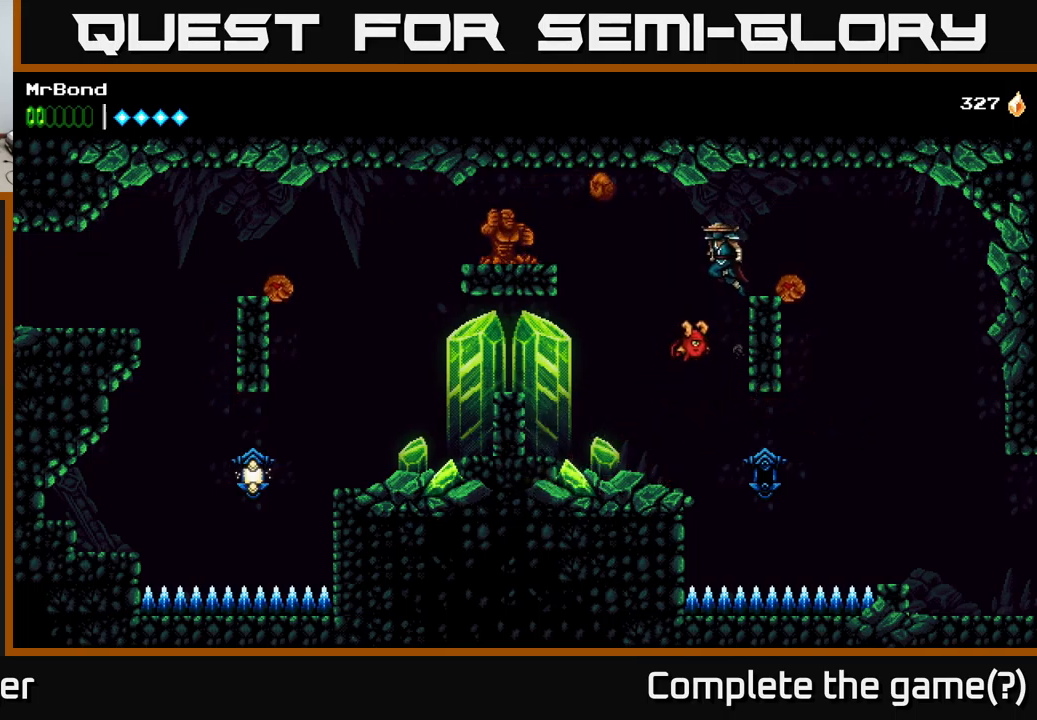
{"buttons": ["DPAD_LEFT"], "right_stick": "center", "events": [[17, "X", "down"], [134, "X", "up"], [267, "X", "down"], [284, "A", "up"], [400, "X", "up"]]}
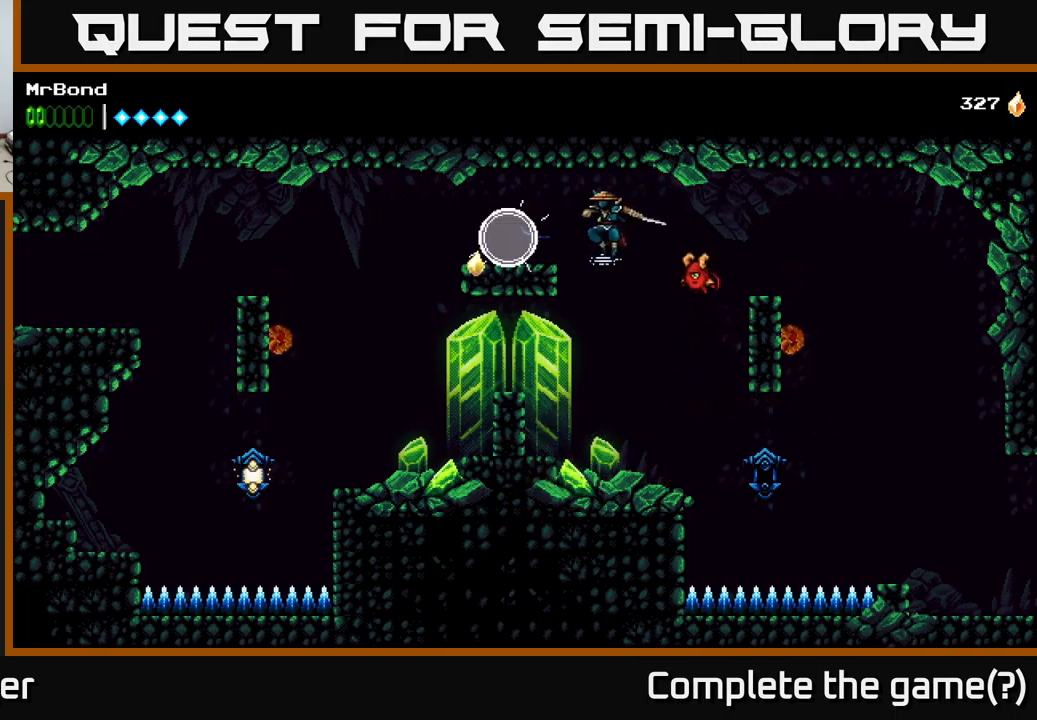
{"buttons": ["A", "DPAD_LEFT"], "right_stick": "center", "events": [[34, "X", "down"], [150, "X", "up"], [417, "A", "down"]]}
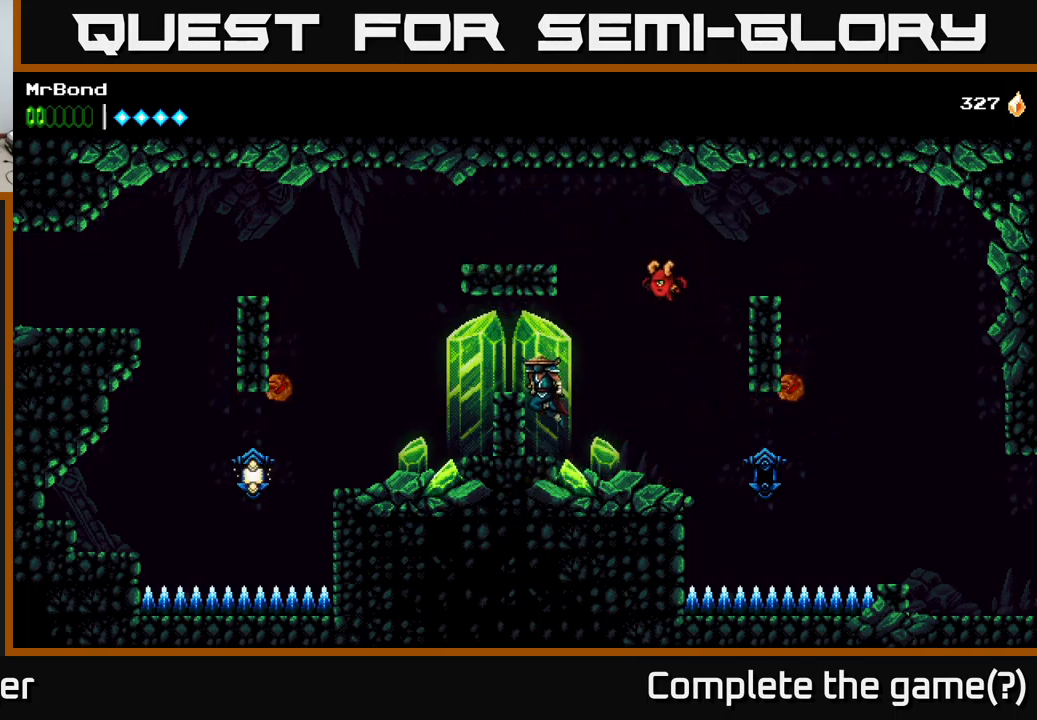
{"buttons": ["DPAD_LEFT"], "right_stick": "center", "events": [[217, "A", "up"]]}
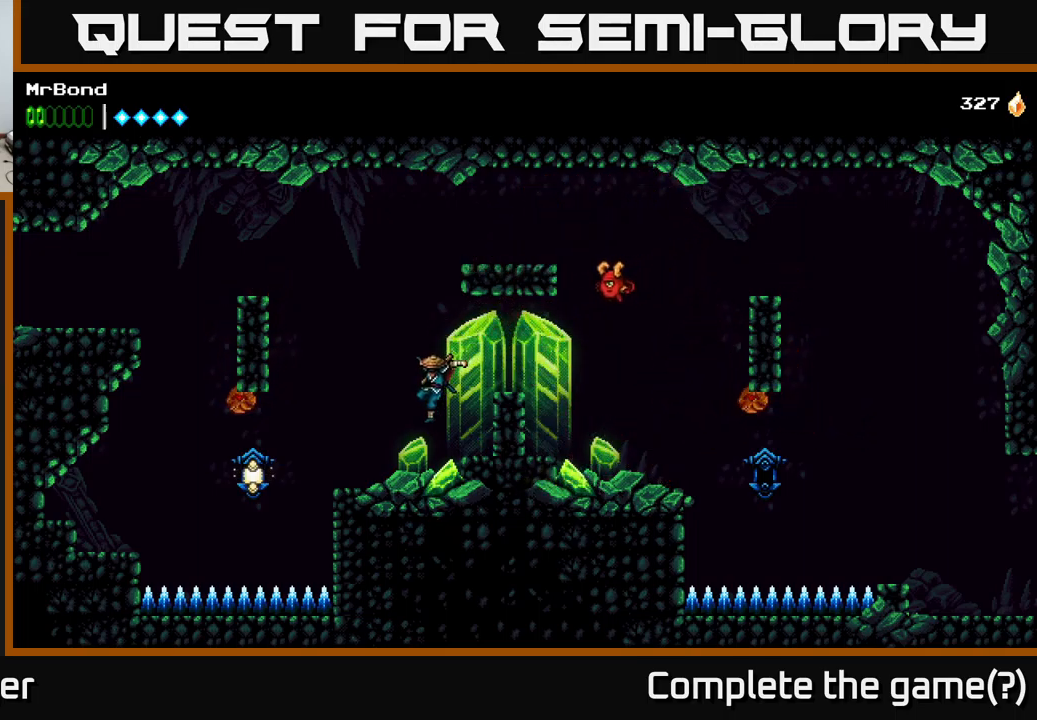
{"buttons": ["X", "DPAD_LEFT"], "right_stick": "center", "events": [[467, "X", "down"]]}
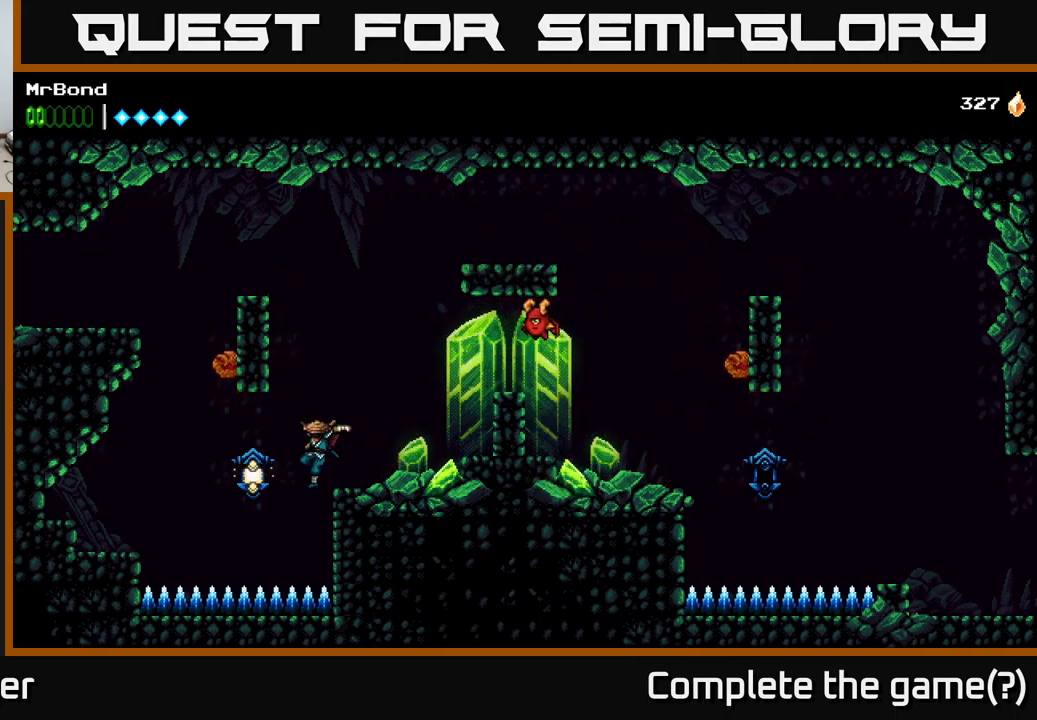
{"buttons": ["A", "DPAD_LEFT"], "right_stick": "center", "events": [[84, "X", "up"], [167, "A", "down"]]}
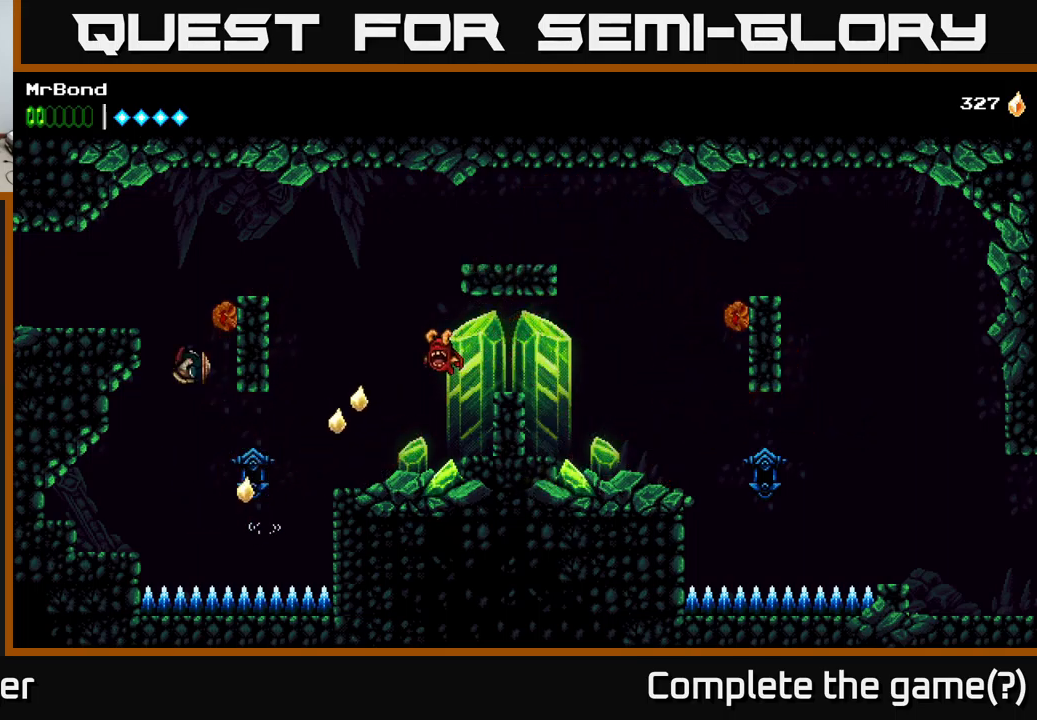
{"buttons": ["A", "DPAD_LEFT"], "right_stick": "center", "events": [[34, "A", "up"], [417, "A", "down"]]}
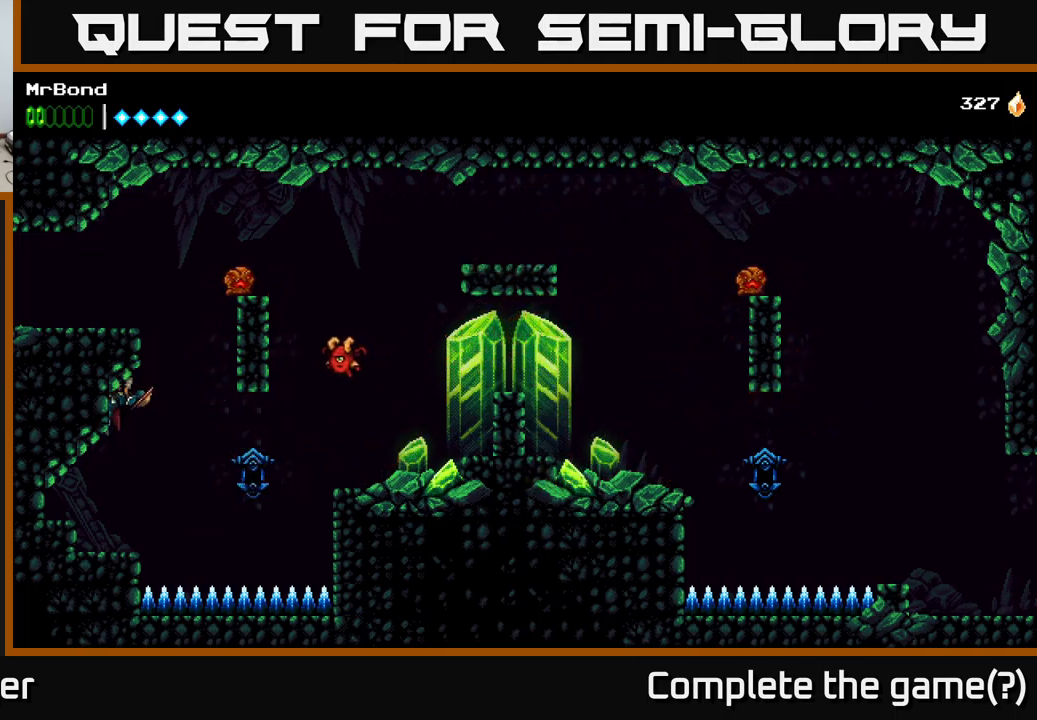
{"buttons": [], "right_stick": "center", "events": [[167, "A", "up"], [367, "DPAD_LEFT", "up"]]}
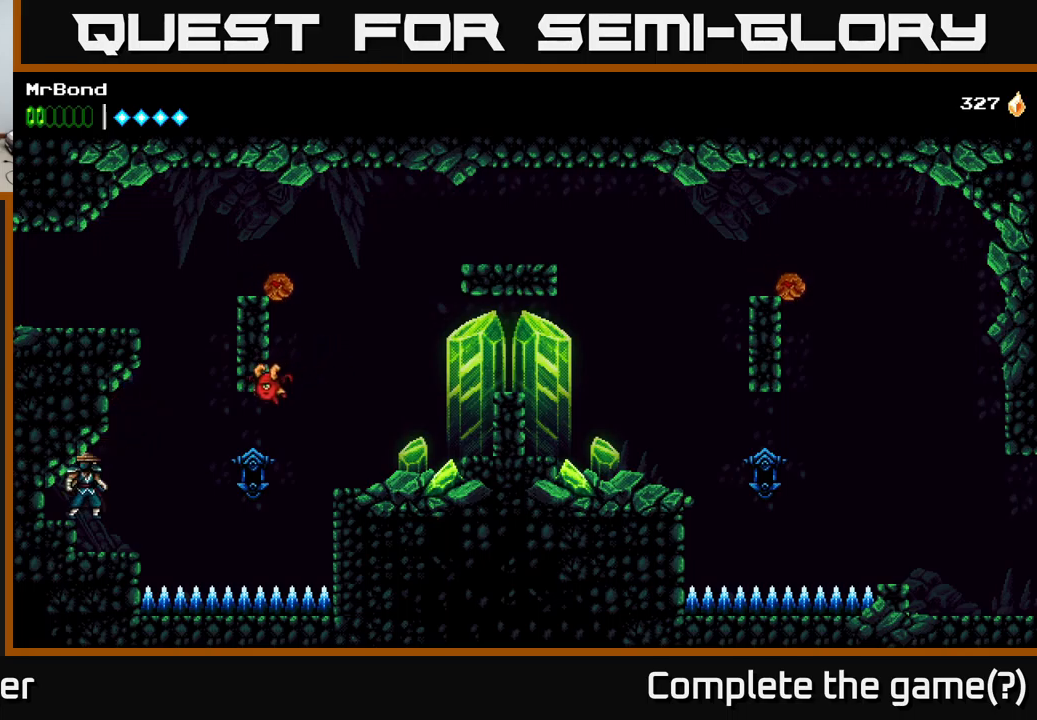
{"buttons": [], "right_stick": "center", "events": [[200, "DPAD_RIGHT", "down"], [283, "DPAD_RIGHT", "up"]]}